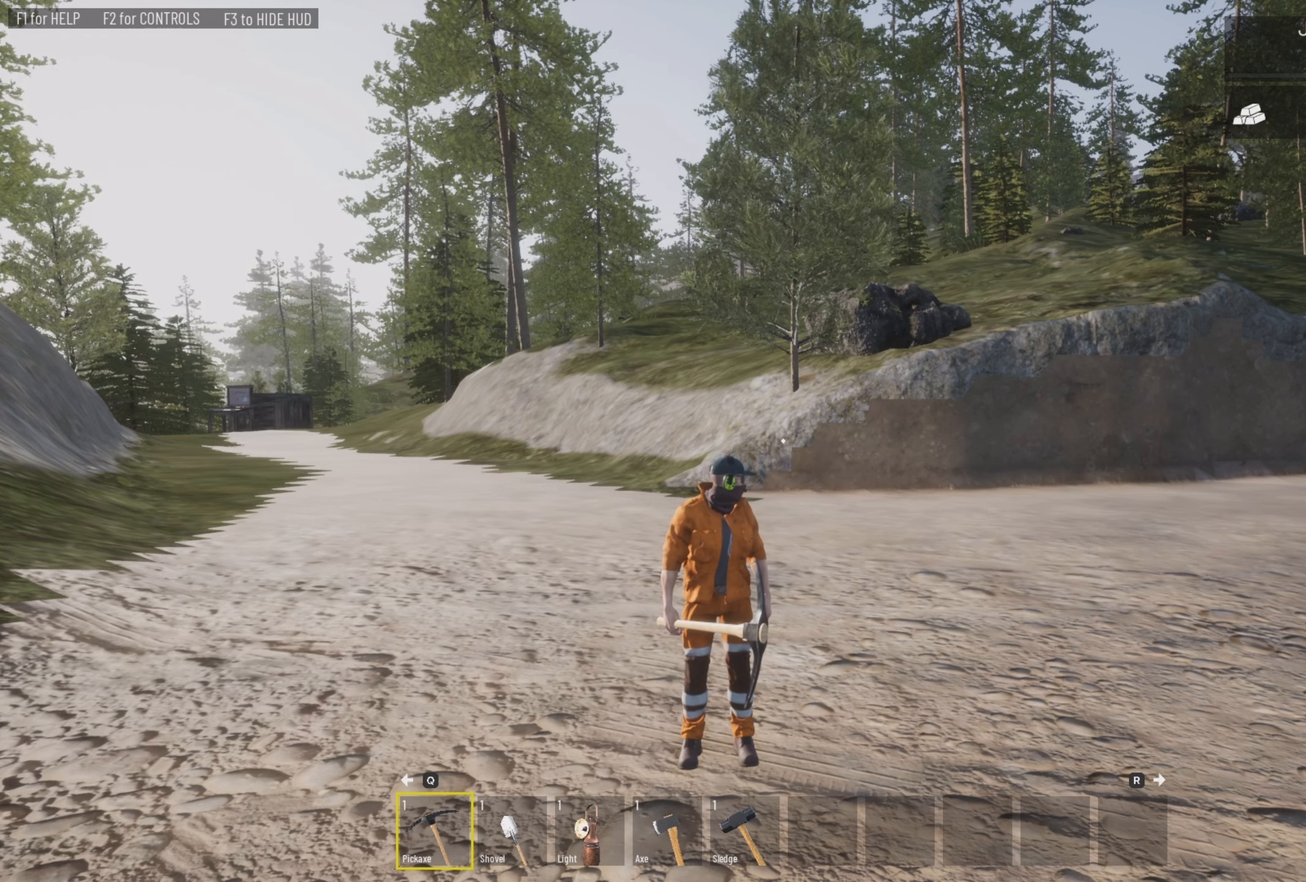
Gameplay with a controller (PlayStation layout); each line is a JSON object with the inputs held at the frame after it. "events" lists button and stick changes between this image and that frame as [ms after this image, input, new state], when the widget could be followed in between.
{"buttons": [], "left_stick": "up", "right_stick": "down-right", "events": [[17, "left_stick", "up"], [217, "right_stick", "down-right"]]}
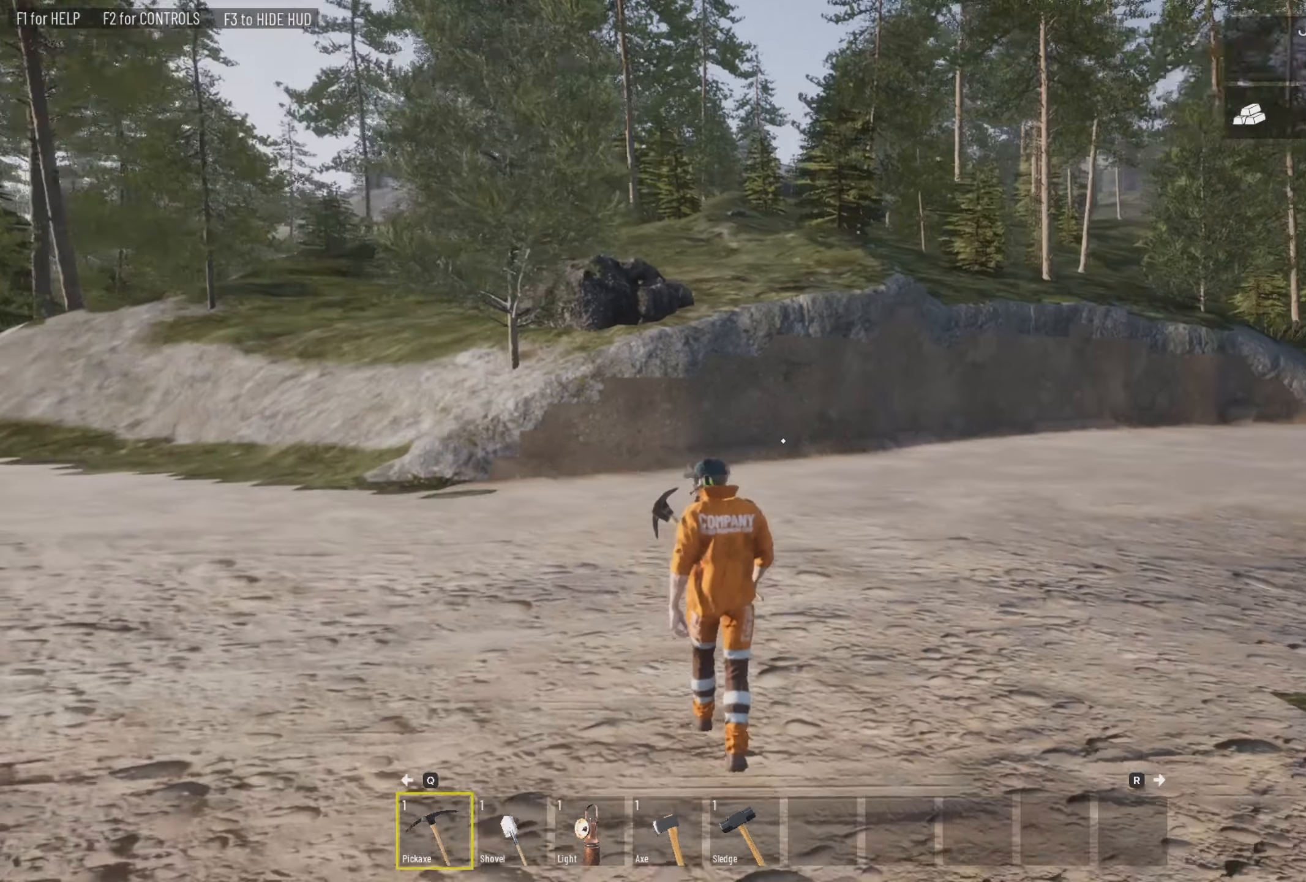
{"buttons": [], "left_stick": "center", "right_stick": "center", "events": [[384, "left_stick", "center"], [450, "right_stick", "center"]]}
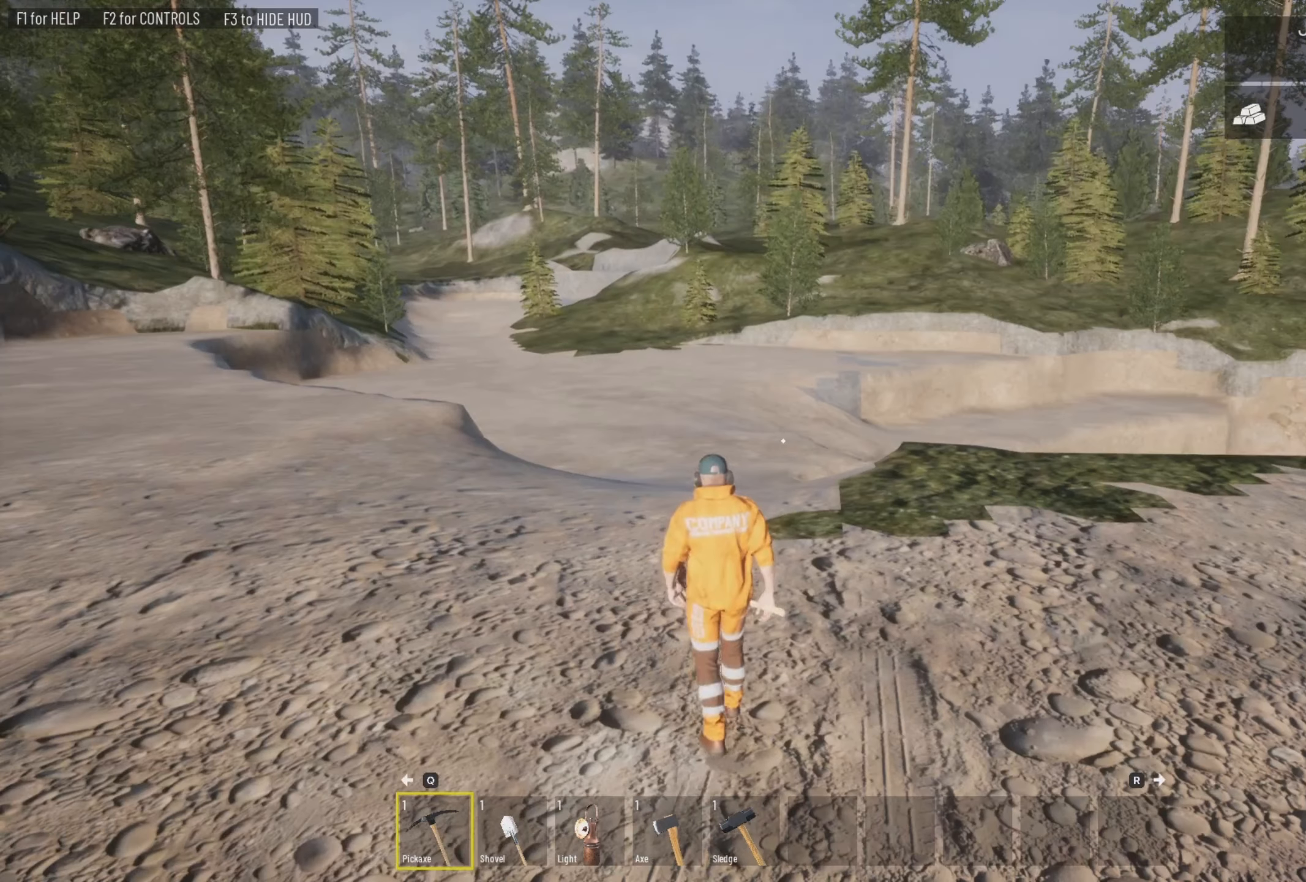
{"buttons": [], "left_stick": "up", "right_stick": "up-left", "events": [[84, "left_stick", "up"], [416, "right_stick", "up-left"]]}
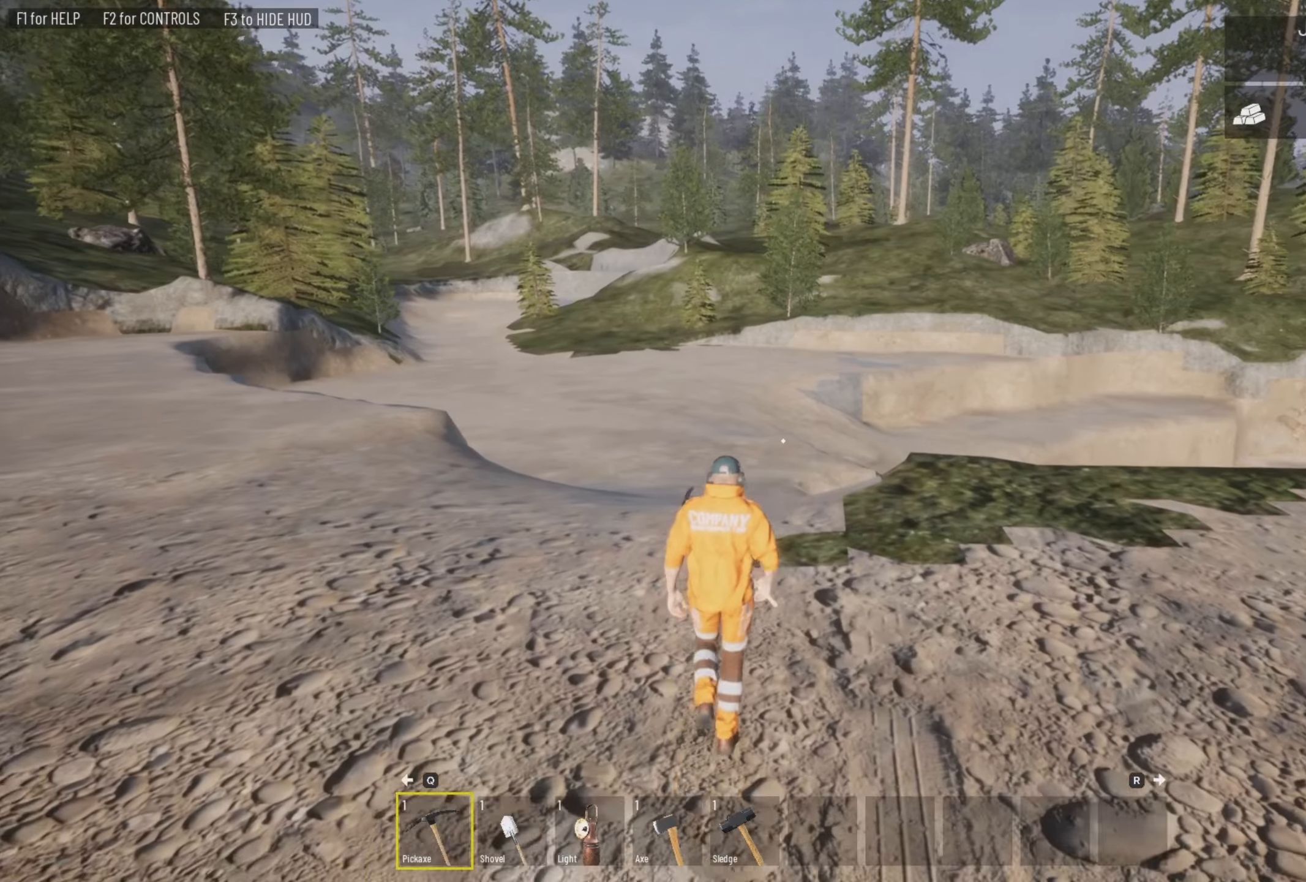
{"buttons": [], "left_stick": "up", "right_stick": "center", "events": [[250, "right_stick", "left"], [483, "right_stick", "center"]]}
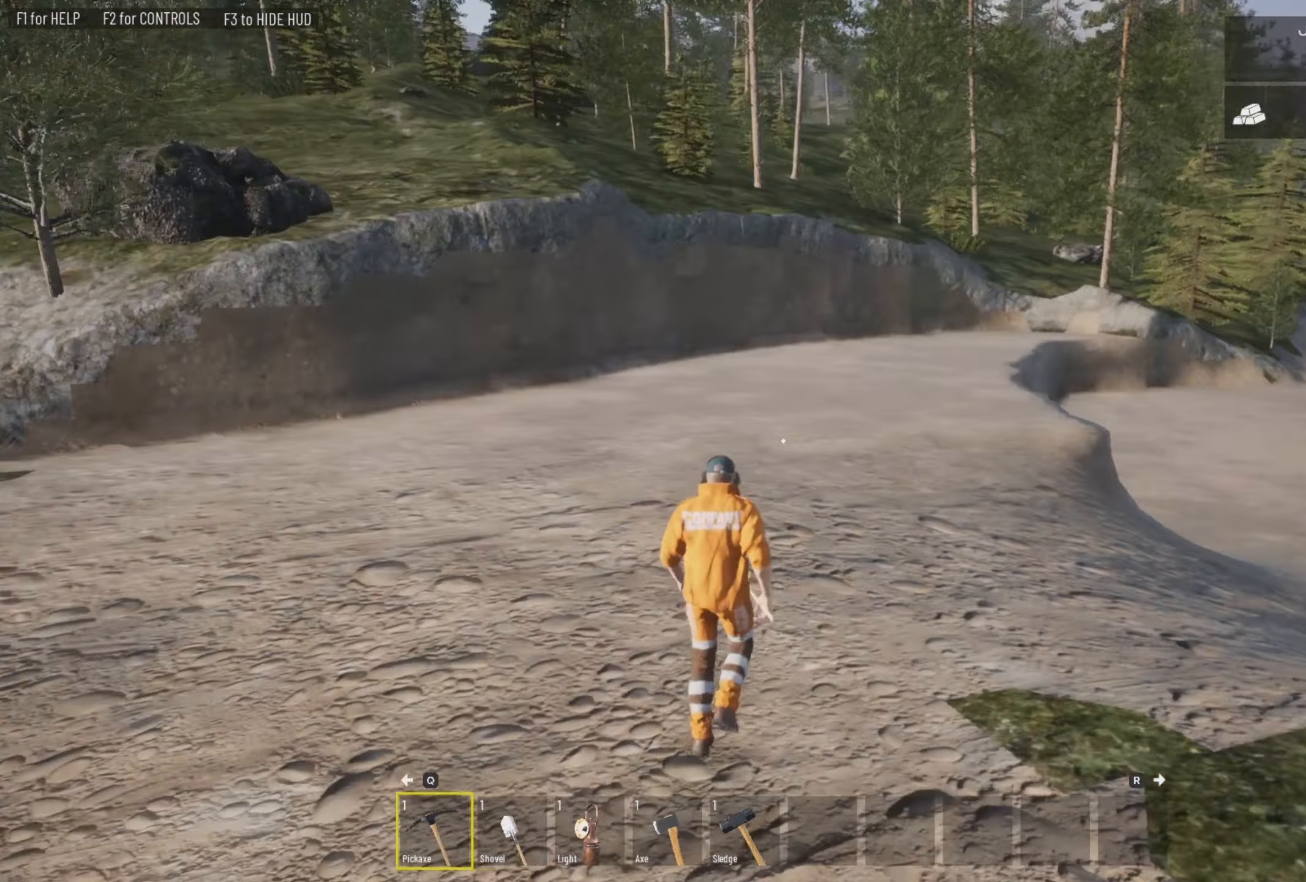
{"buttons": ["L3"], "left_stick": "up", "right_stick": "center", "events": [[450, "L3", "down"]]}
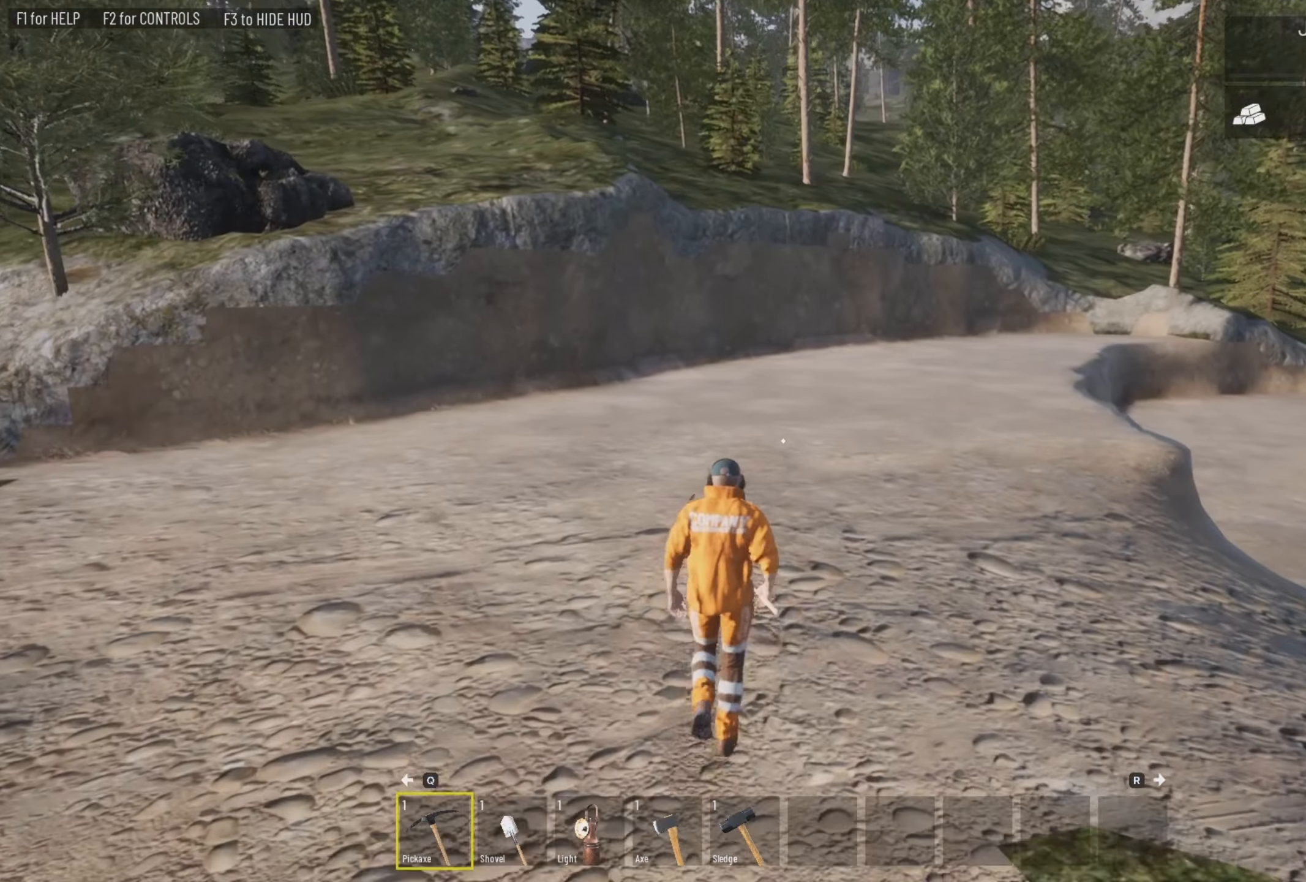
{"buttons": ["L3"], "left_stick": "up", "right_stick": "right", "events": [[450, "right_stick", "right"]]}
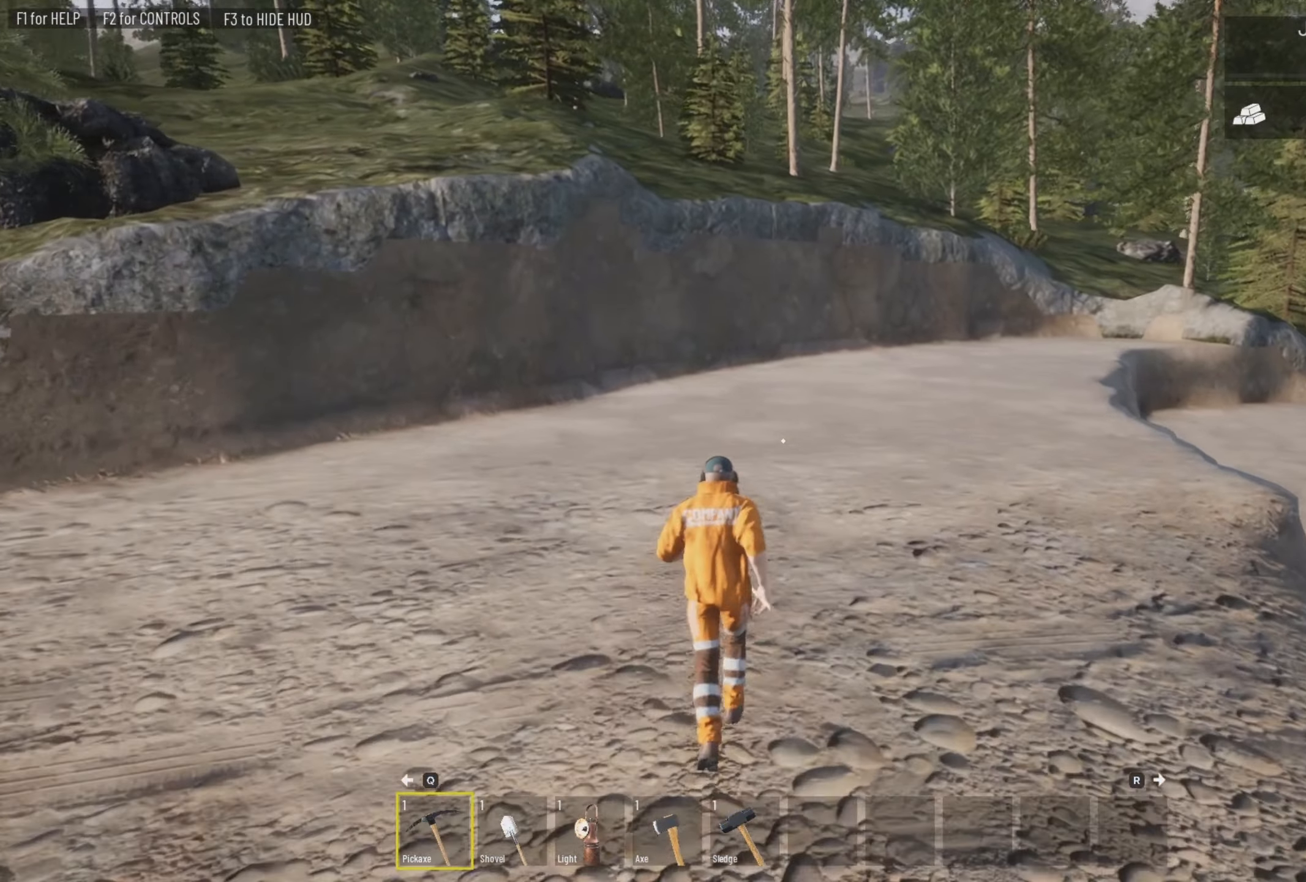
{"buttons": [], "left_stick": "up", "right_stick": "center", "events": [[116, "L3", "up"], [216, "right_stick", "center"]]}
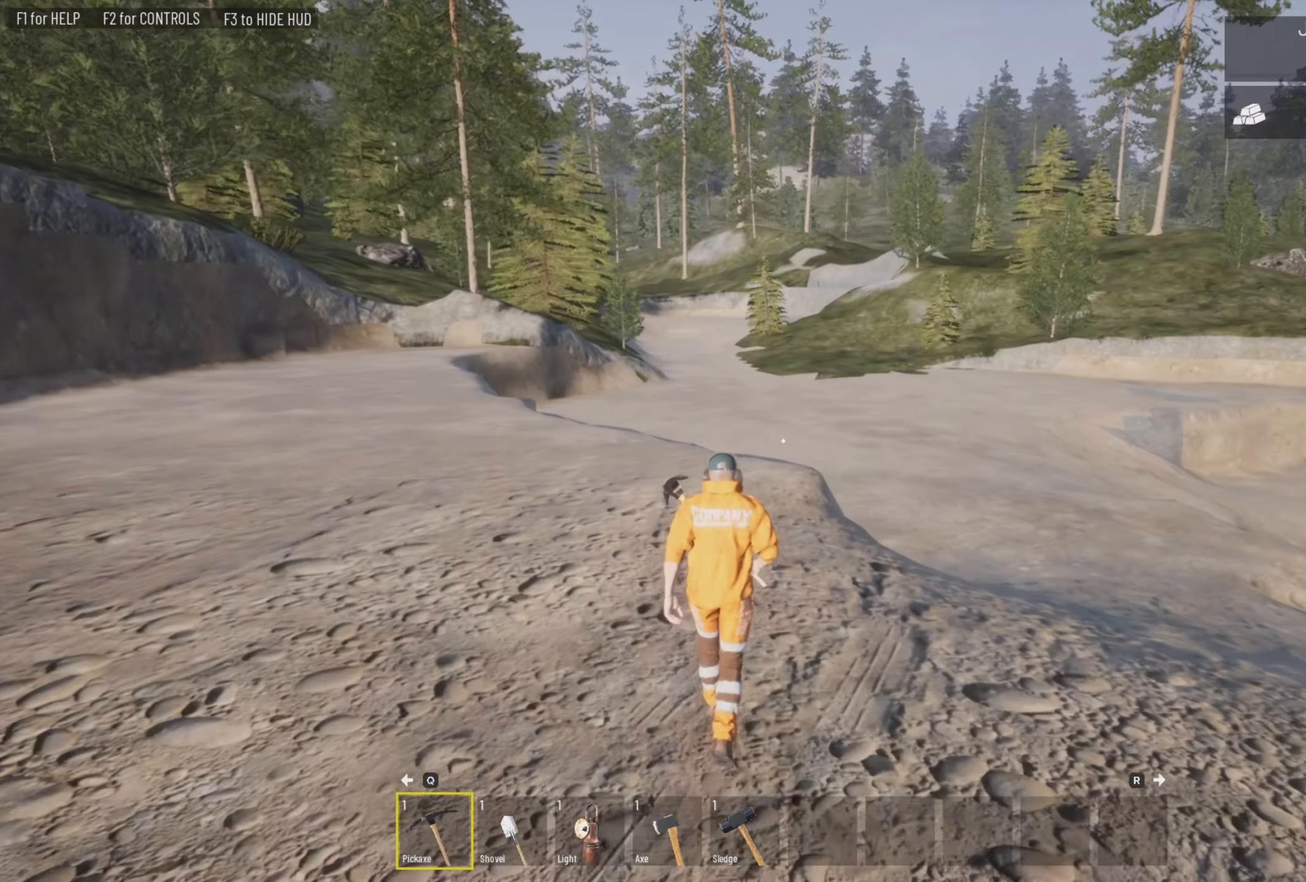
{"buttons": [], "left_stick": "up-right", "right_stick": "center", "events": [[450, "left_stick", "up-right"]]}
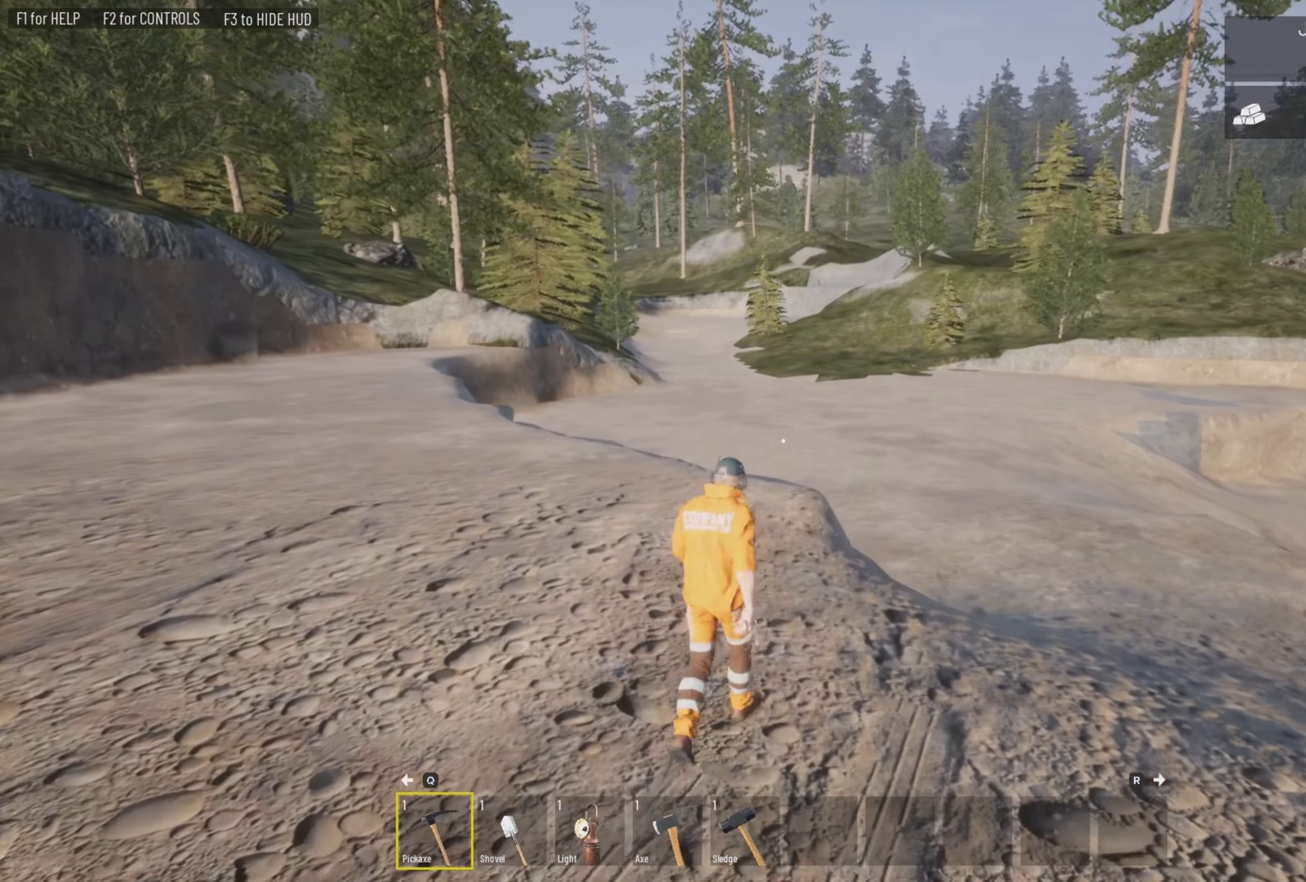
{"buttons": [], "left_stick": "center", "right_stick": "right", "events": [[83, "right_stick", "right"], [116, "left_stick", "center"]]}
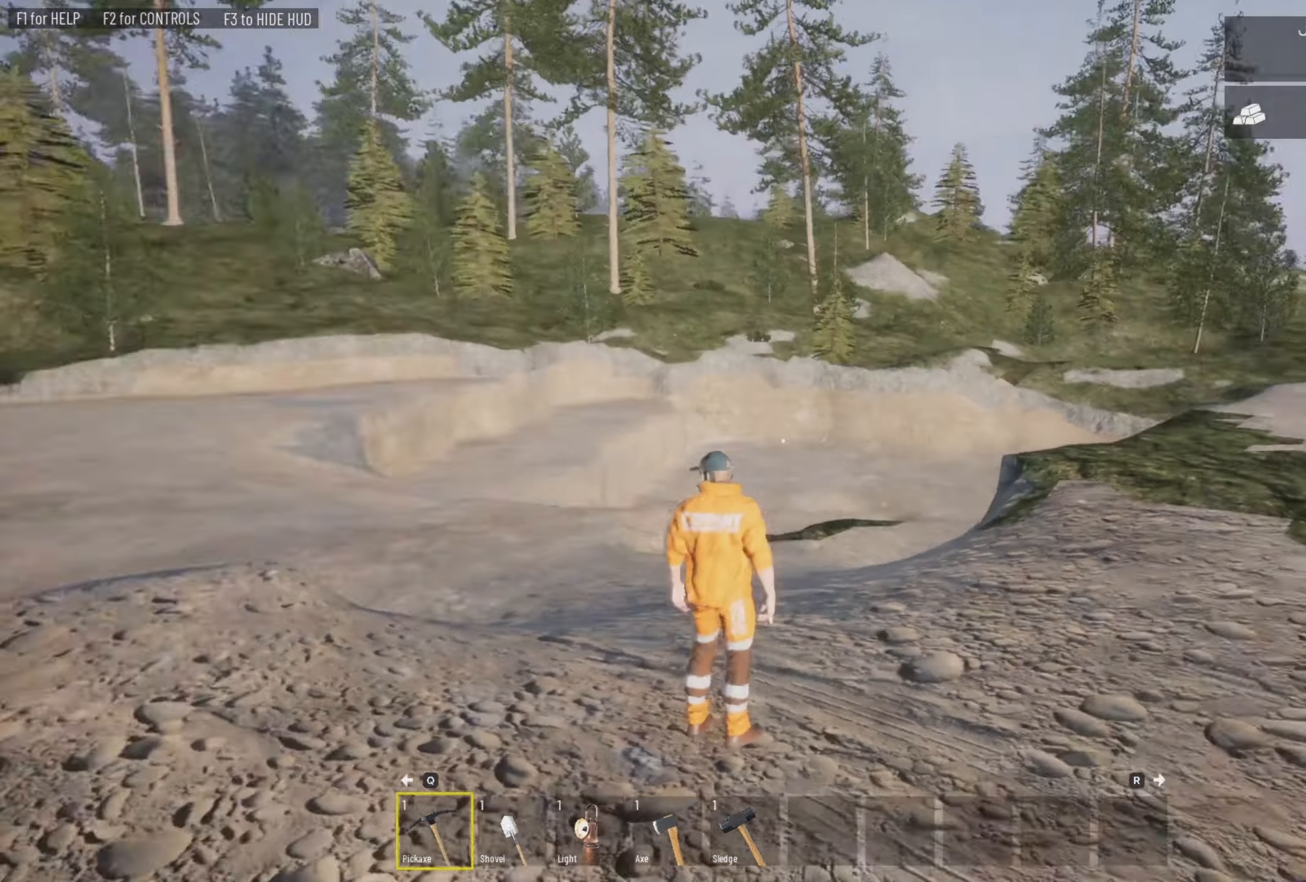
{"buttons": [], "left_stick": "center", "right_stick": "center", "events": [[183, "right_stick", "center"]]}
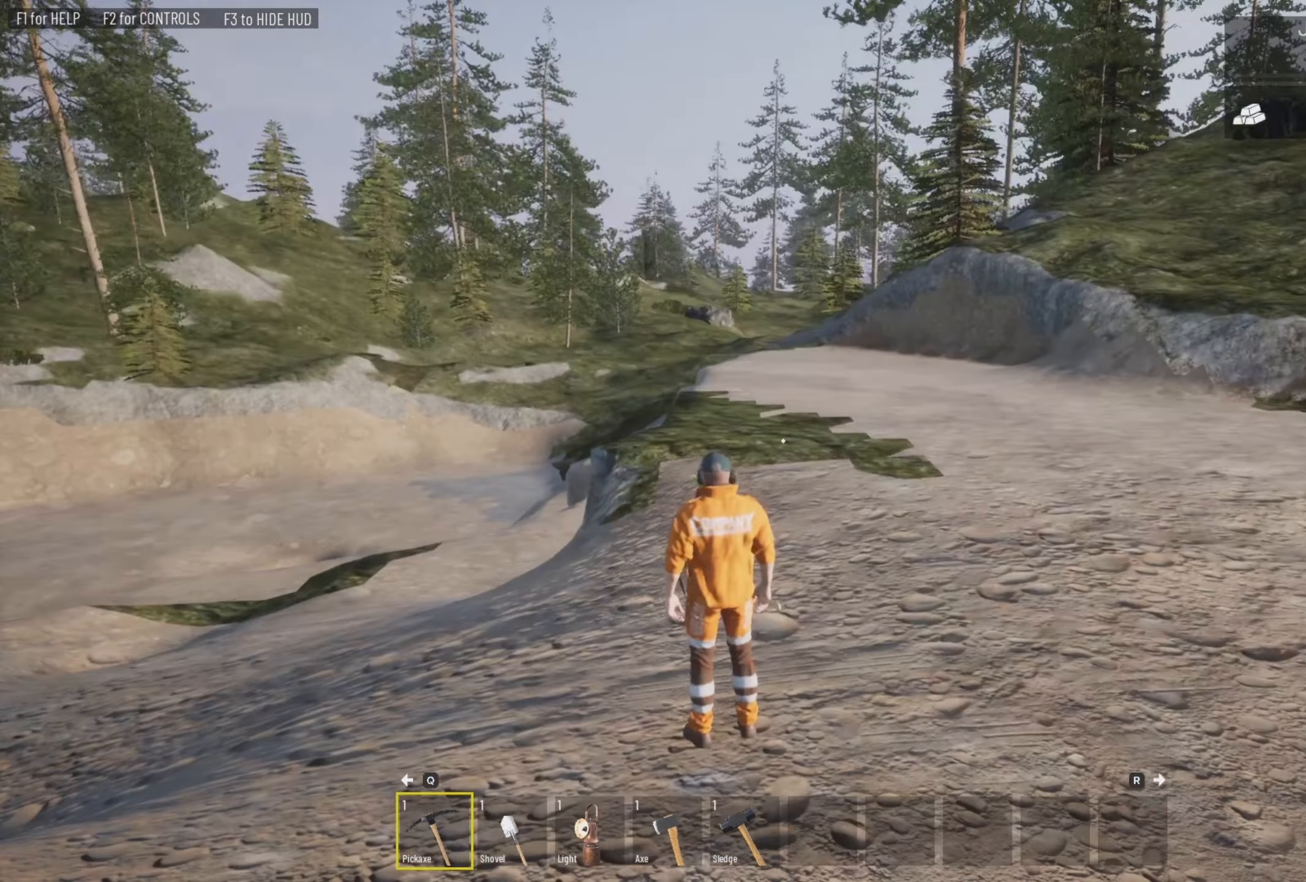
{"buttons": [], "left_stick": "up", "right_stick": "right", "events": [[16, "left_stick", "up"], [116, "right_stick", "up-right"], [316, "right_stick", "right"]]}
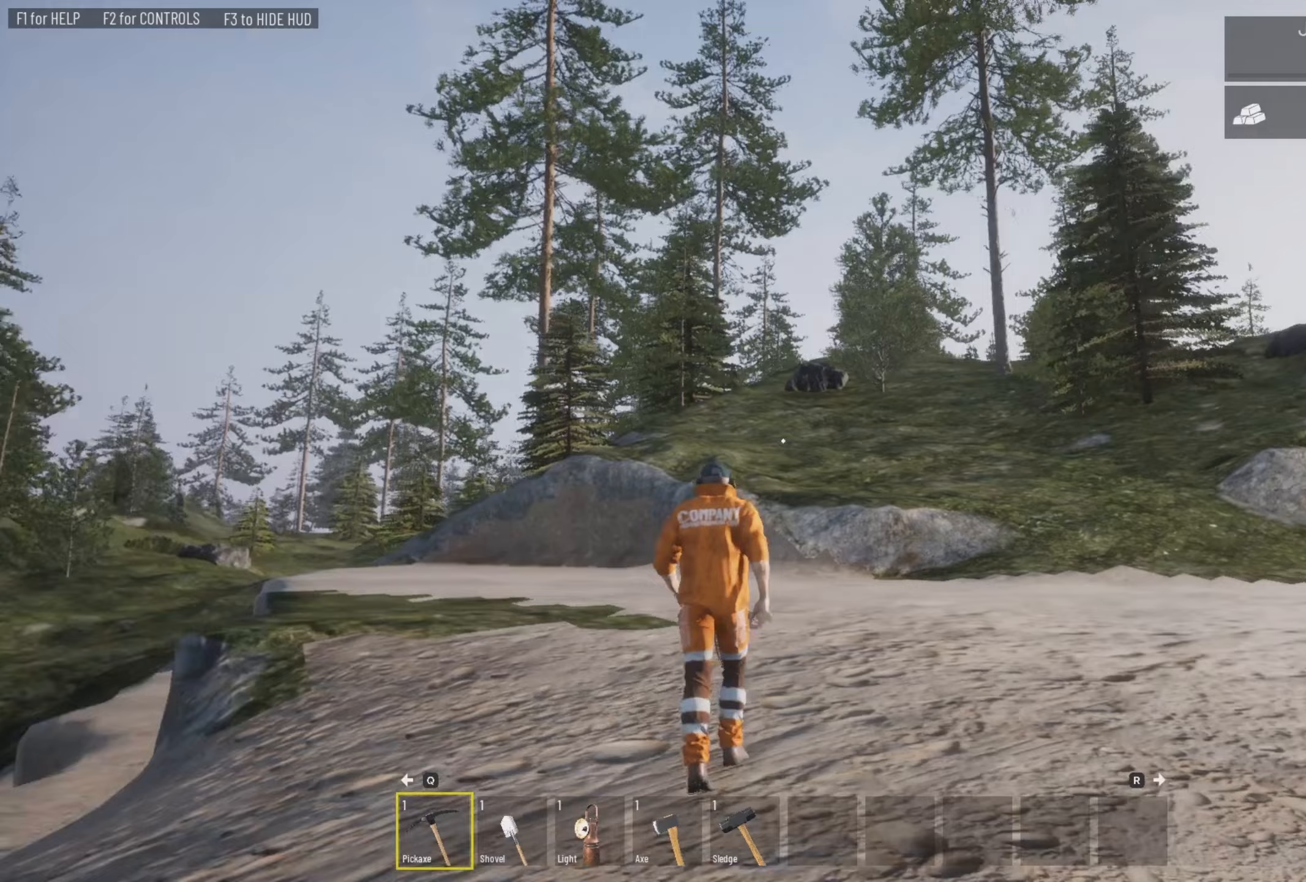
{"buttons": [], "left_stick": "up", "right_stick": "right", "events": [[17, "right_stick", "center"], [150, "right_stick", "right"]]}
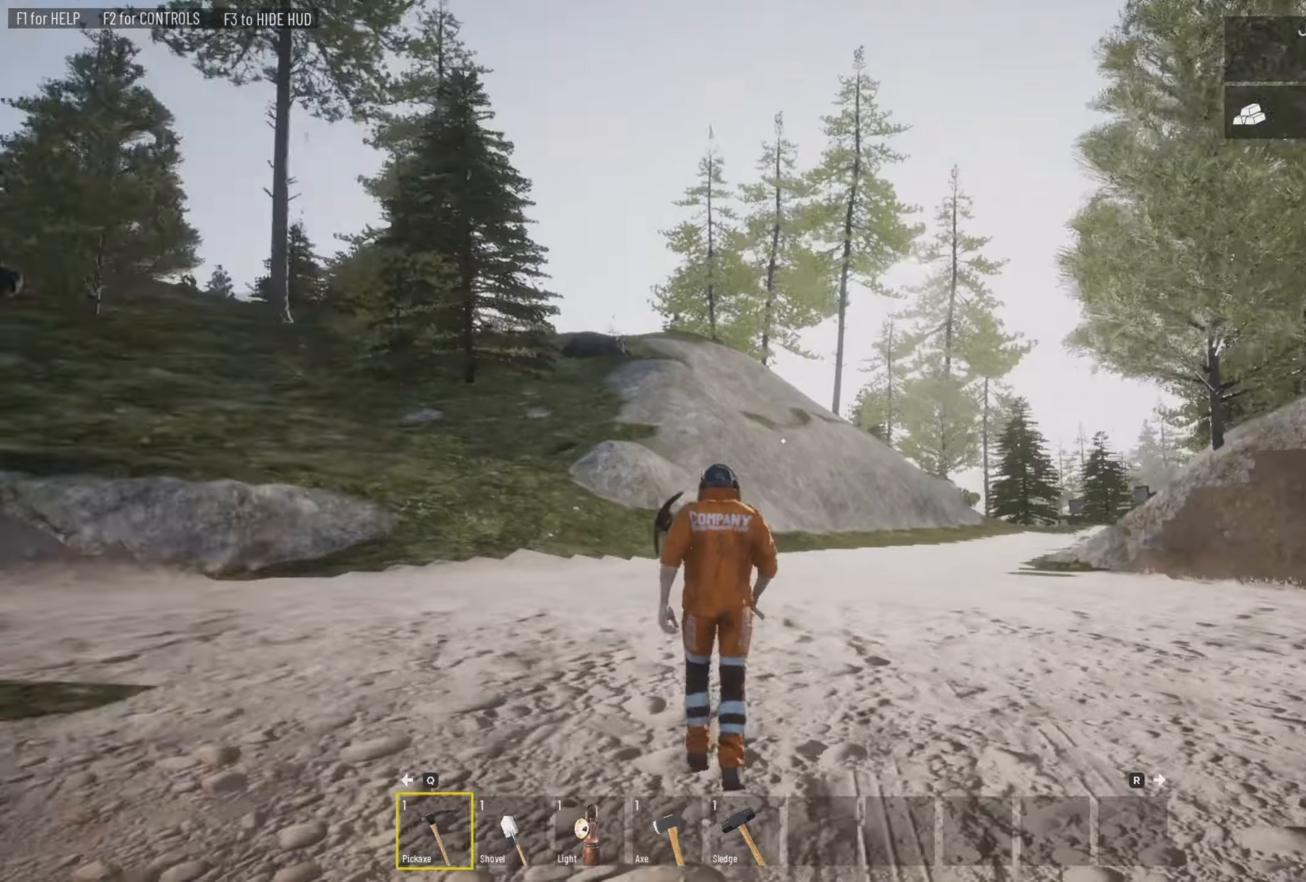
{"buttons": ["L3"], "left_stick": "up", "right_stick": "right", "events": [[17, "L3", "down"], [17, "right_stick", "center"], [283, "right_stick", "right"]]}
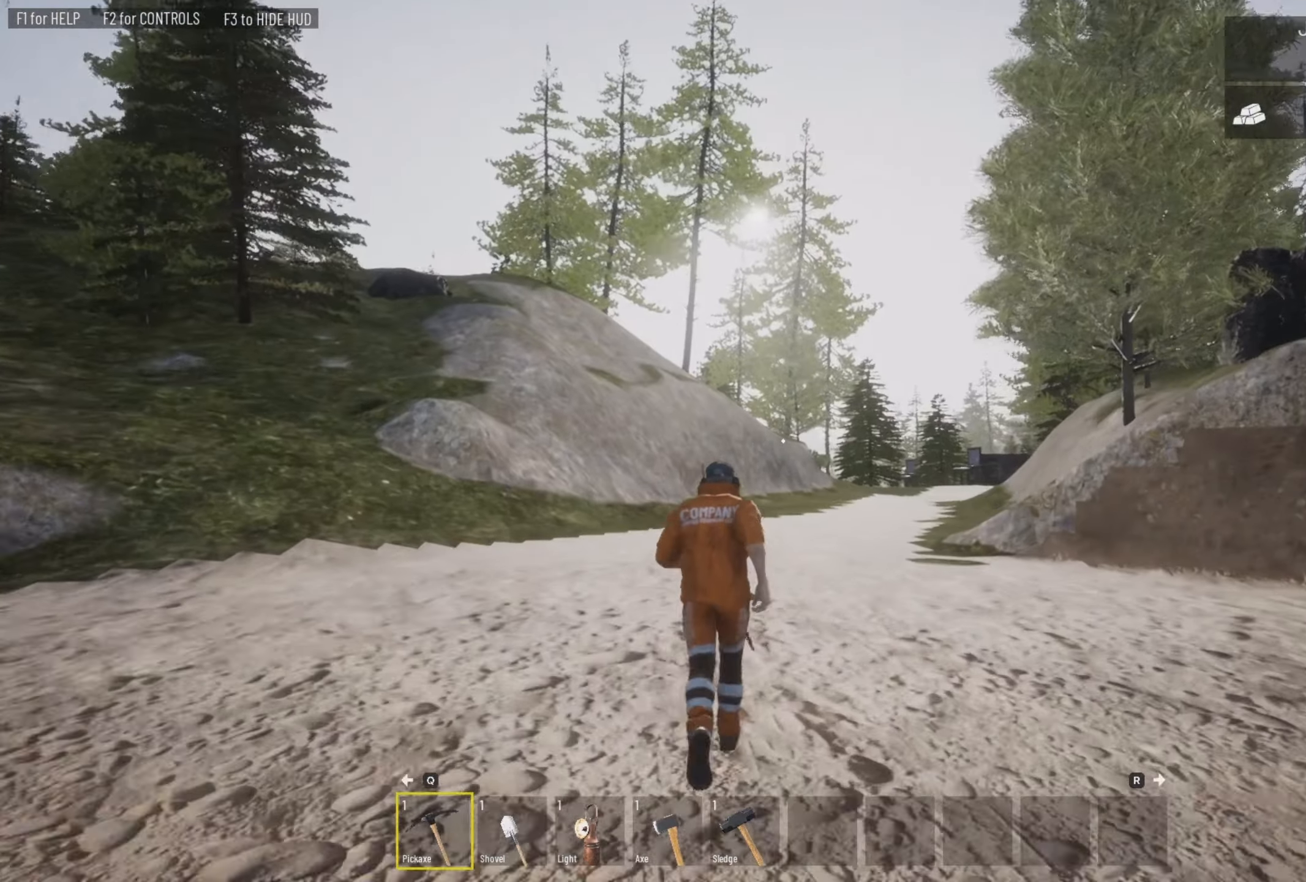
{"buttons": [], "left_stick": "up-right", "right_stick": "left", "events": [[17, "right_stick", "center"], [183, "L3", "up"], [183, "right_stick", "left"], [317, "left_stick", "up-right"]]}
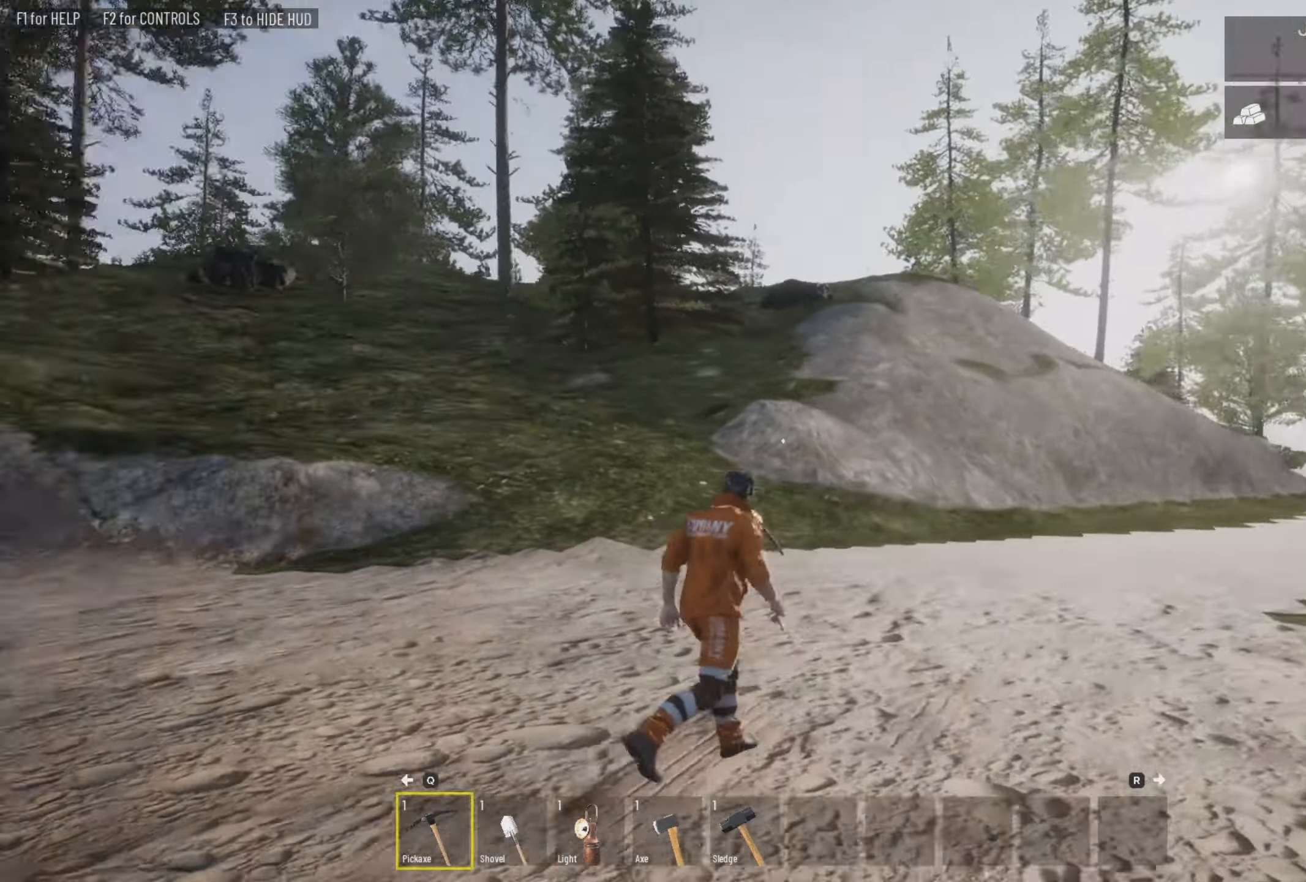
{"buttons": [], "left_stick": "down-left", "right_stick": "left", "events": [[50, "left_stick", "down-right"], [217, "left_stick", "down"], [450, "left_stick", "down-left"]]}
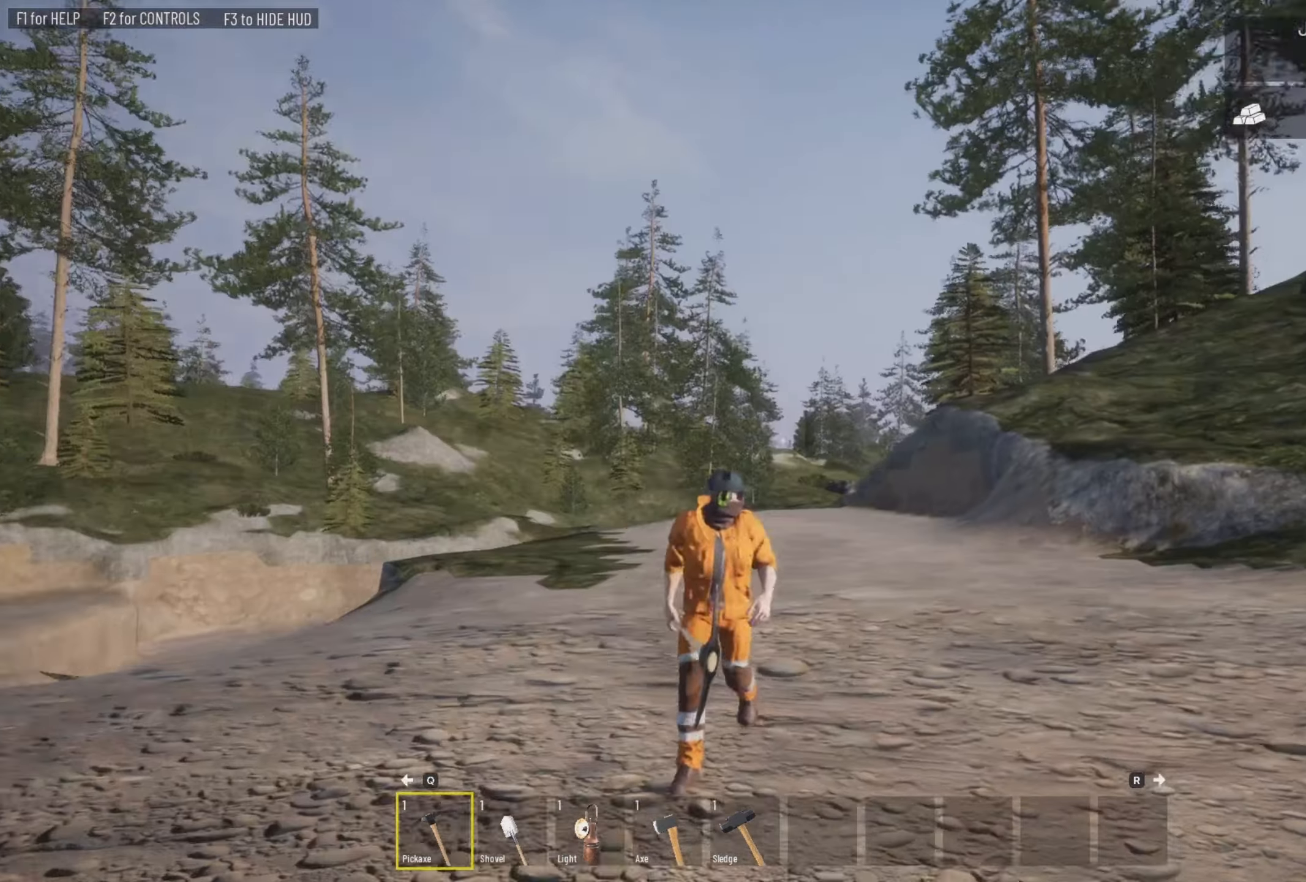
{"buttons": [], "left_stick": "down-right", "right_stick": "right", "events": [[50, "right_stick", "center"], [150, "right_stick", "left"], [350, "left_stick", "down"], [350, "right_stick", "center"], [483, "left_stick", "down-right"], [483, "right_stick", "right"]]}
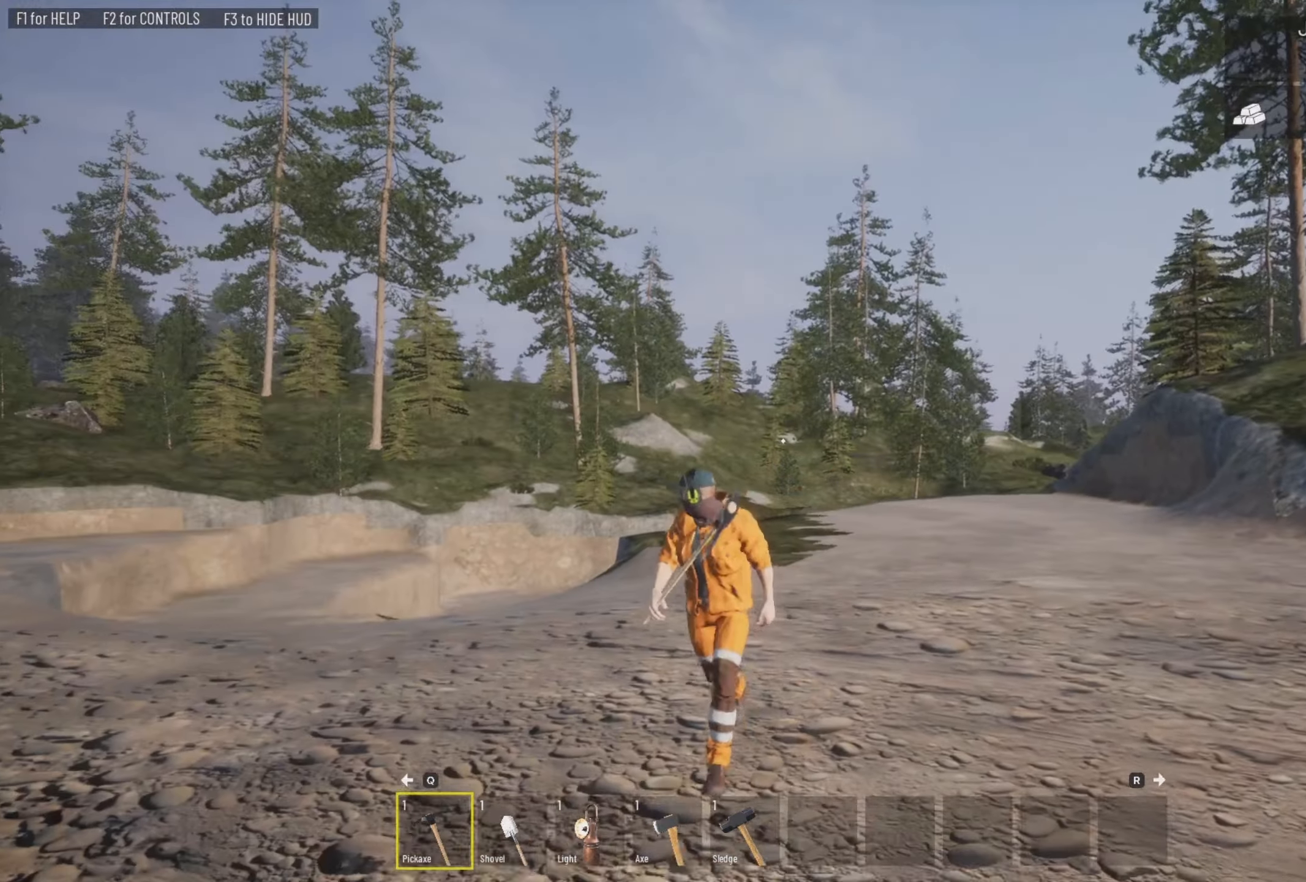
{"buttons": [], "left_stick": "up", "right_stick": "right", "events": [[317, "left_stick", "up-right"], [483, "left_stick", "up"]]}
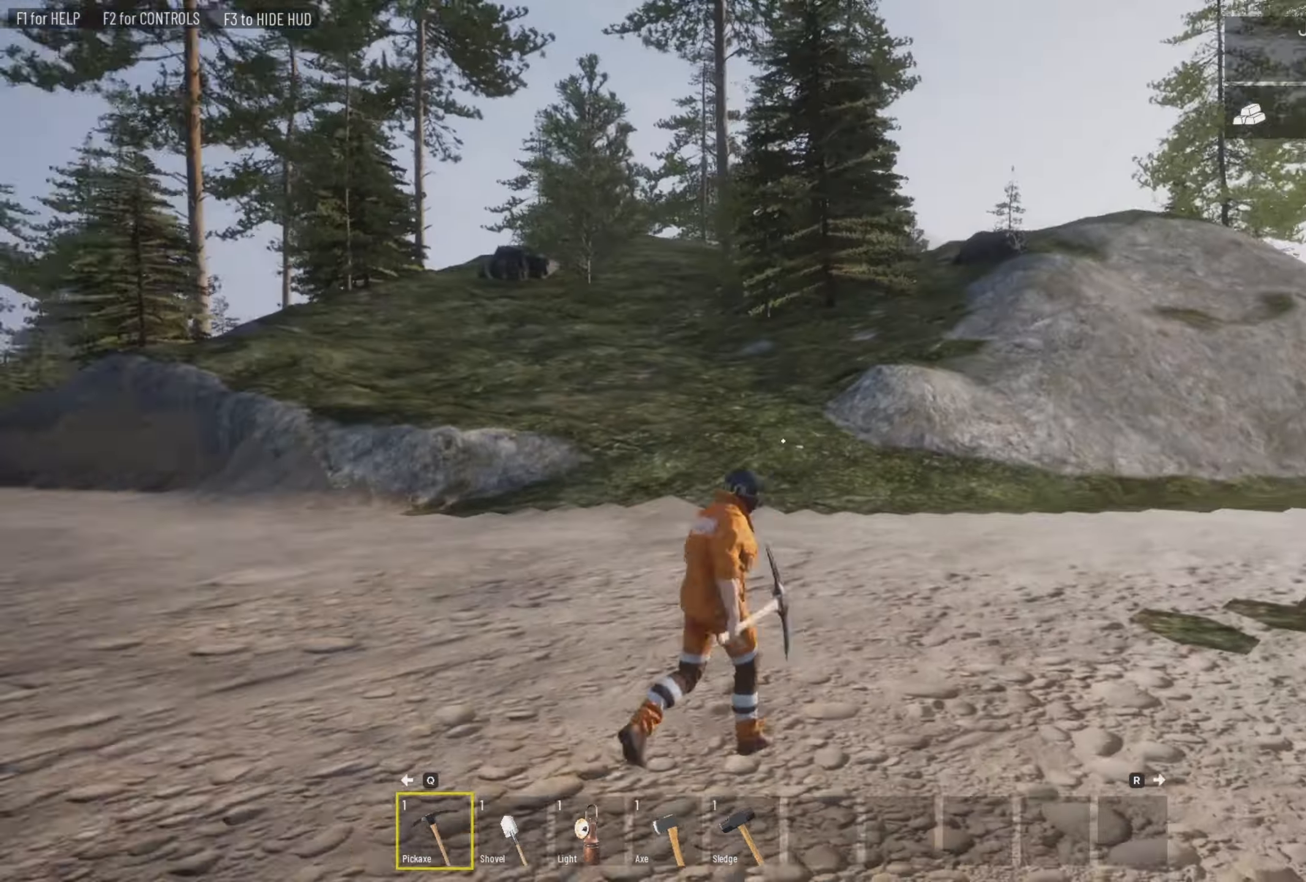
{"buttons": ["L3"], "left_stick": "up", "right_stick": "center", "events": [[17, "right_stick", "center"], [150, "L3", "down"]]}
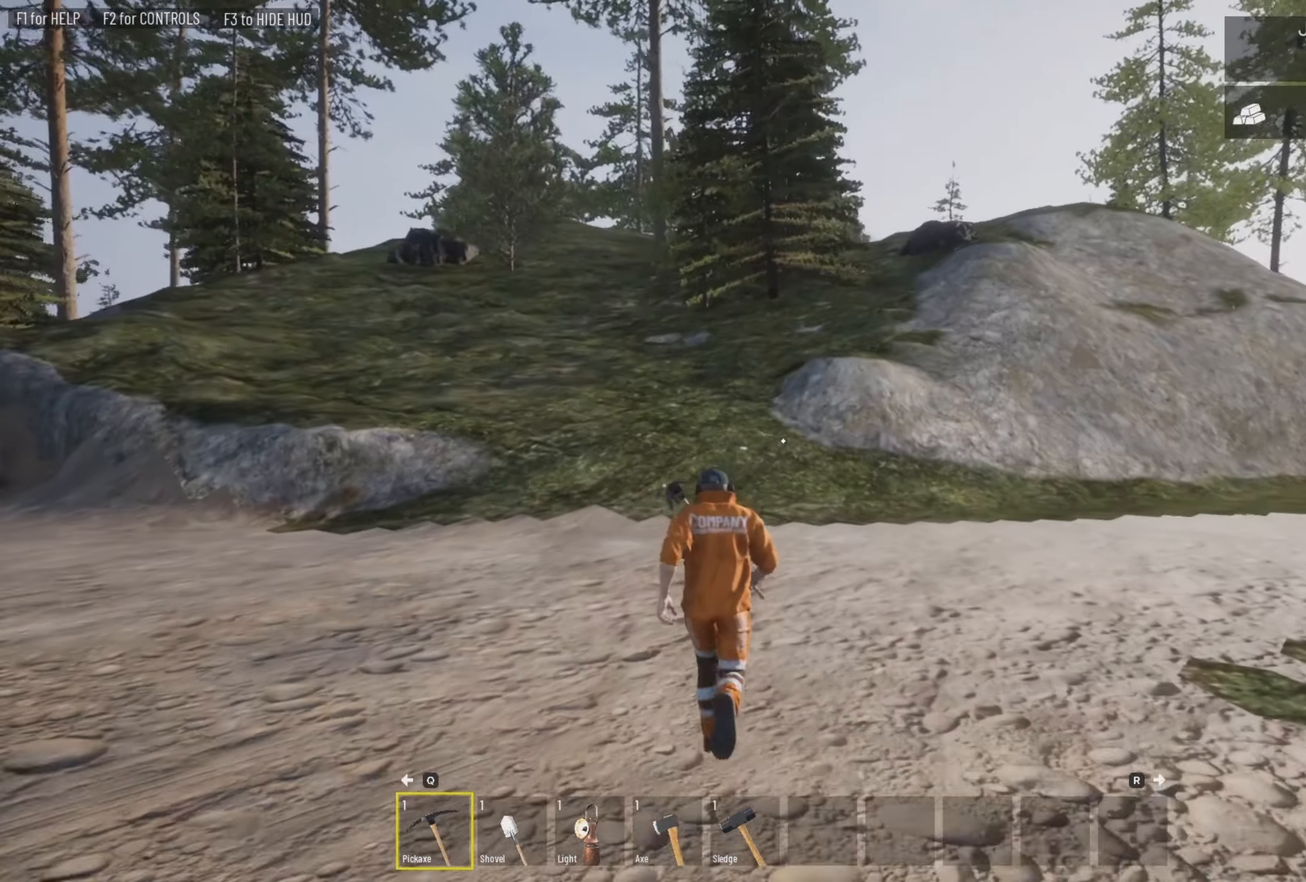
{"buttons": [], "left_stick": "up", "right_stick": "left", "events": [[183, "L3", "up"], [183, "right_stick", "left"]]}
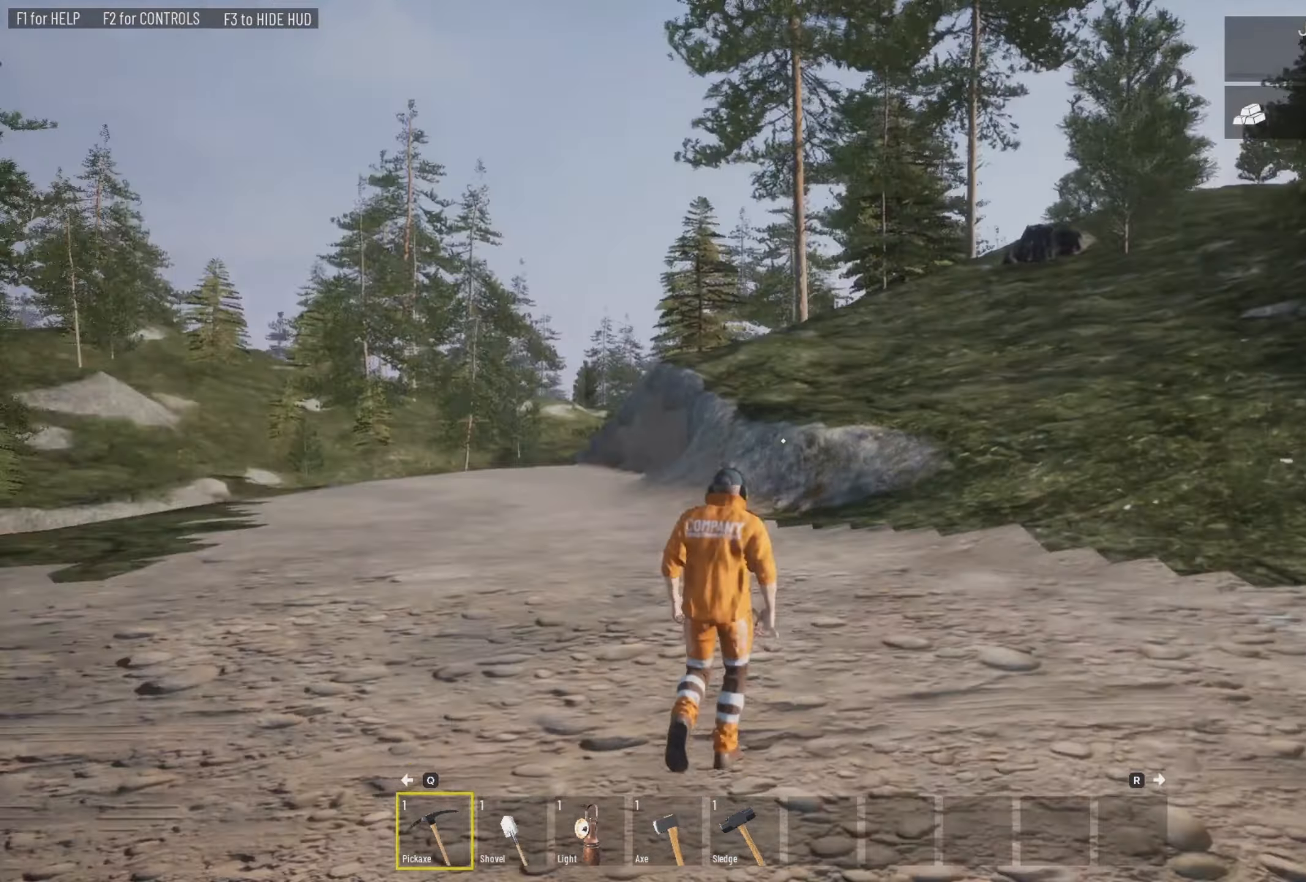
{"buttons": ["L3"], "left_stick": "up", "right_stick": "left", "events": [[317, "right_stick", "center"], [384, "L3", "down"], [450, "right_stick", "left"]]}
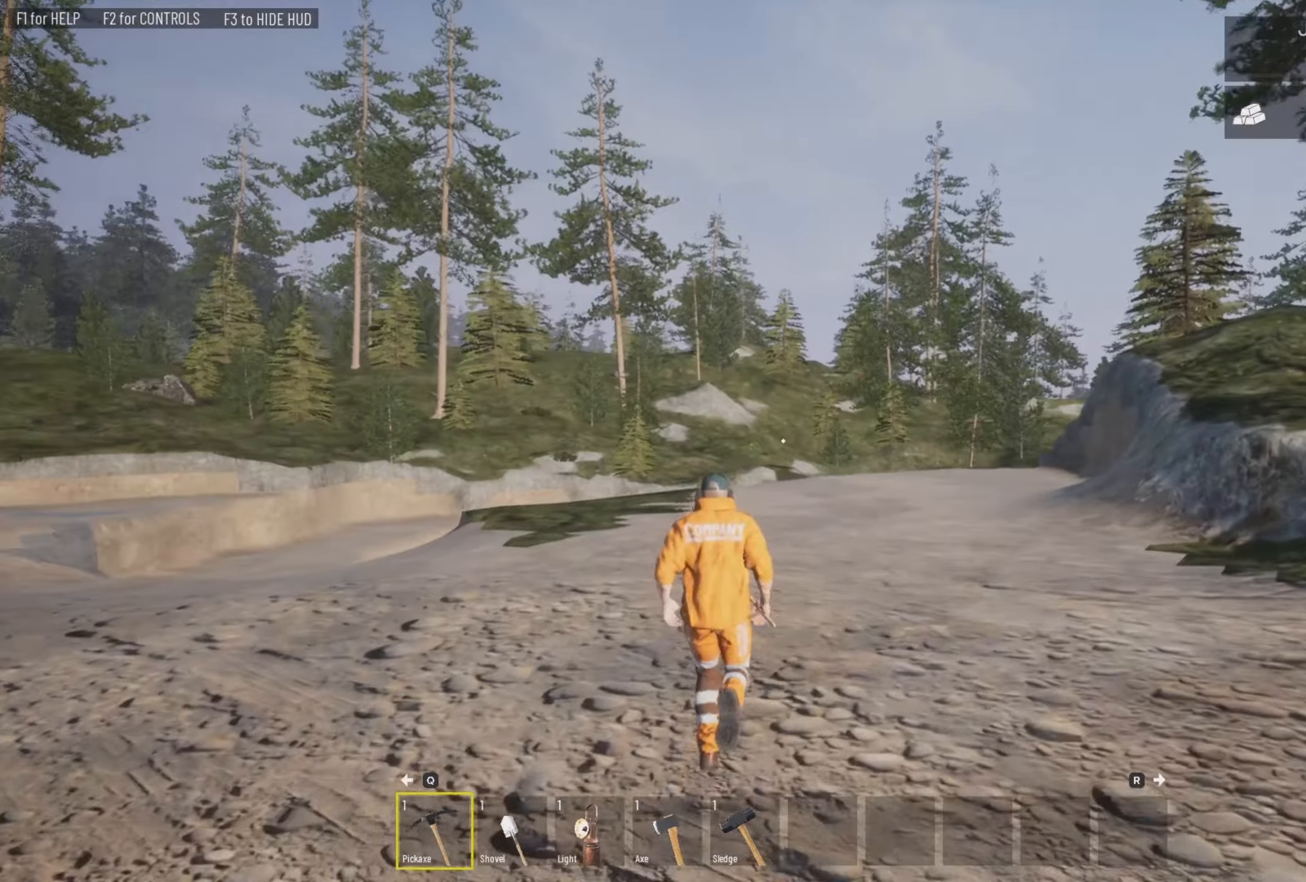
{"buttons": [], "left_stick": "up", "right_stick": "center", "events": [[17, "right_stick", "center"], [350, "right_stick", "down-left"], [384, "L3", "up"], [417, "right_stick", "center"]]}
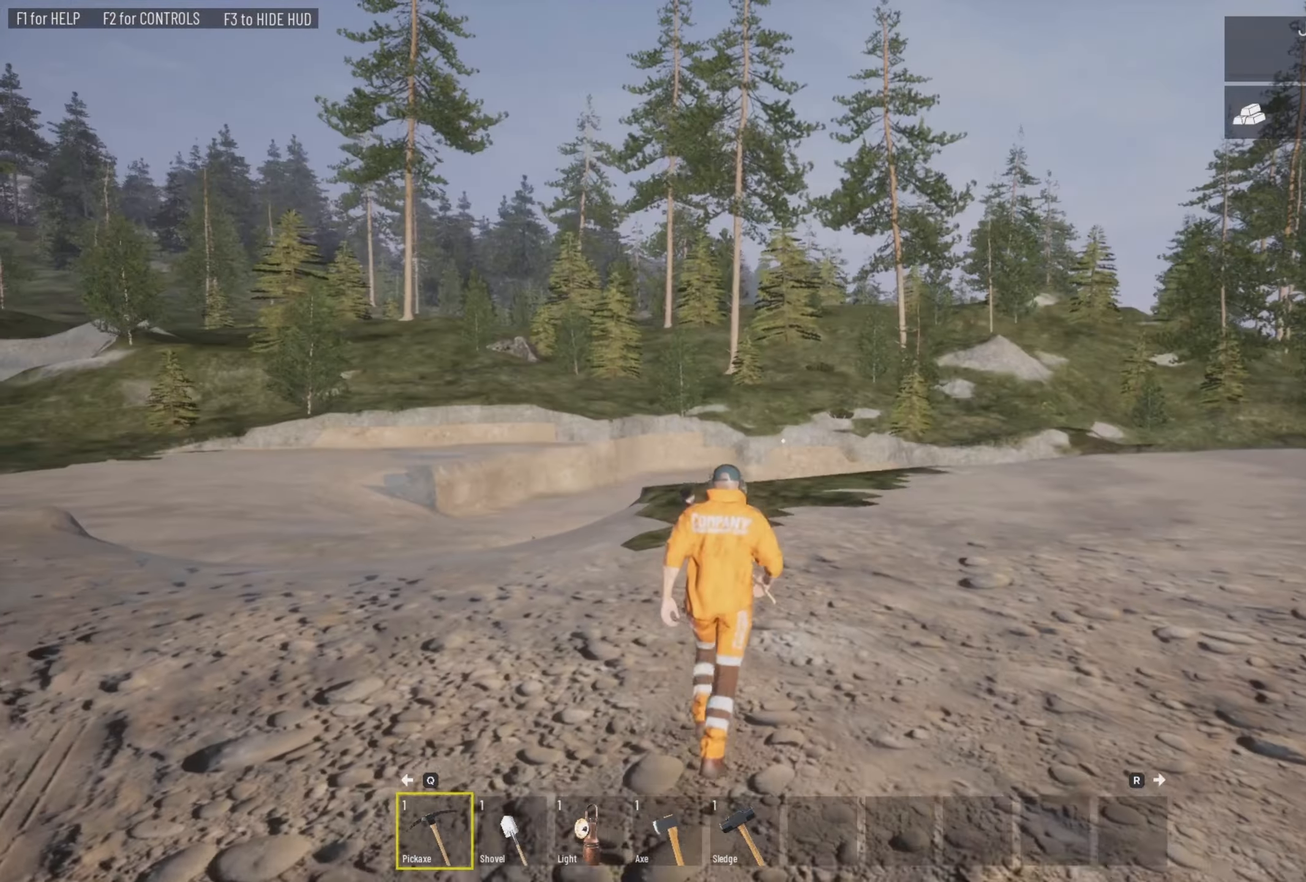
{"buttons": ["L3"], "left_stick": "up", "right_stick": "center", "events": [[150, "right_stick", "down"], [284, "L3", "down"], [384, "right_stick", "center"]]}
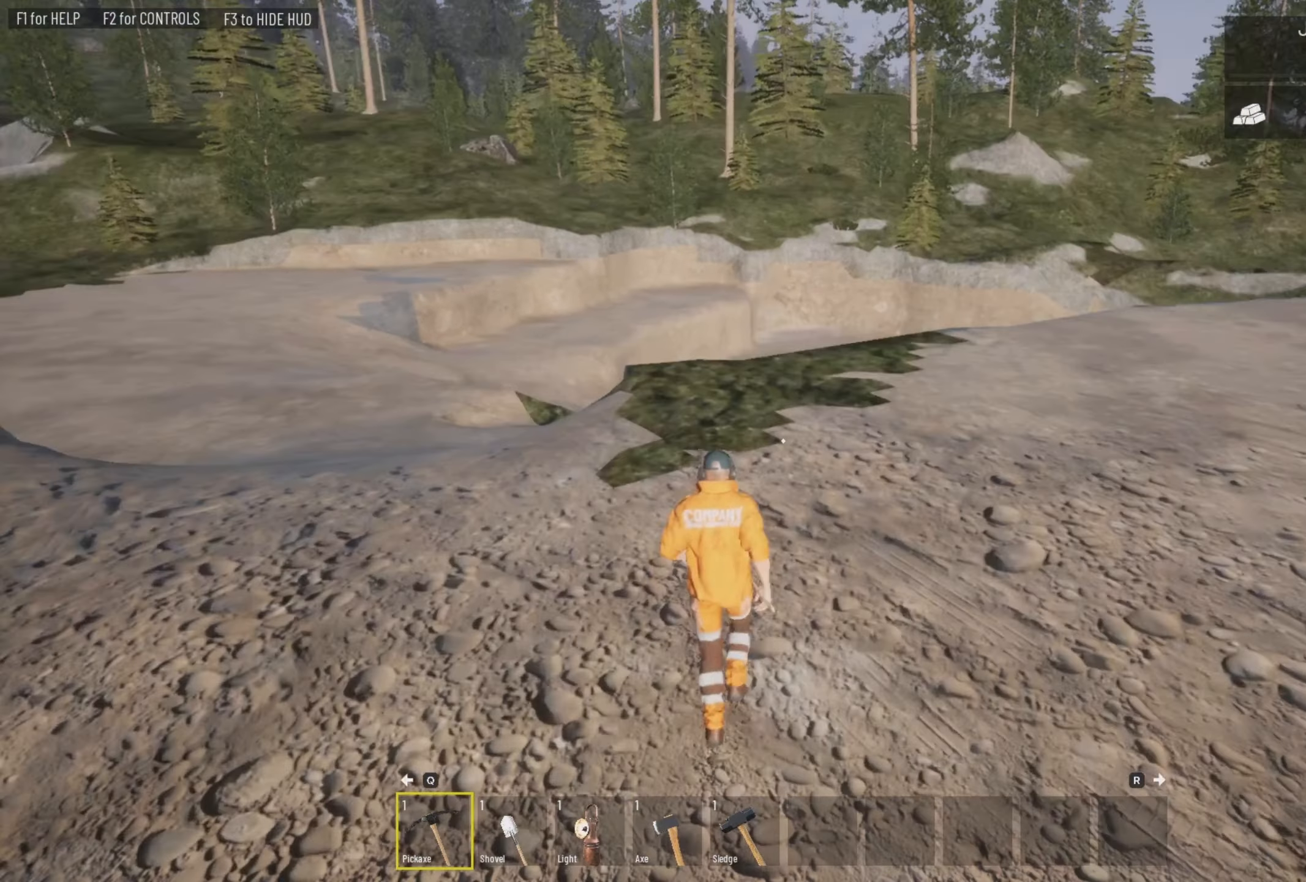
{"buttons": [], "left_stick": "up", "right_stick": "center", "events": [[317, "right_stick", "down"], [450, "L3", "up"], [450, "right_stick", "center"]]}
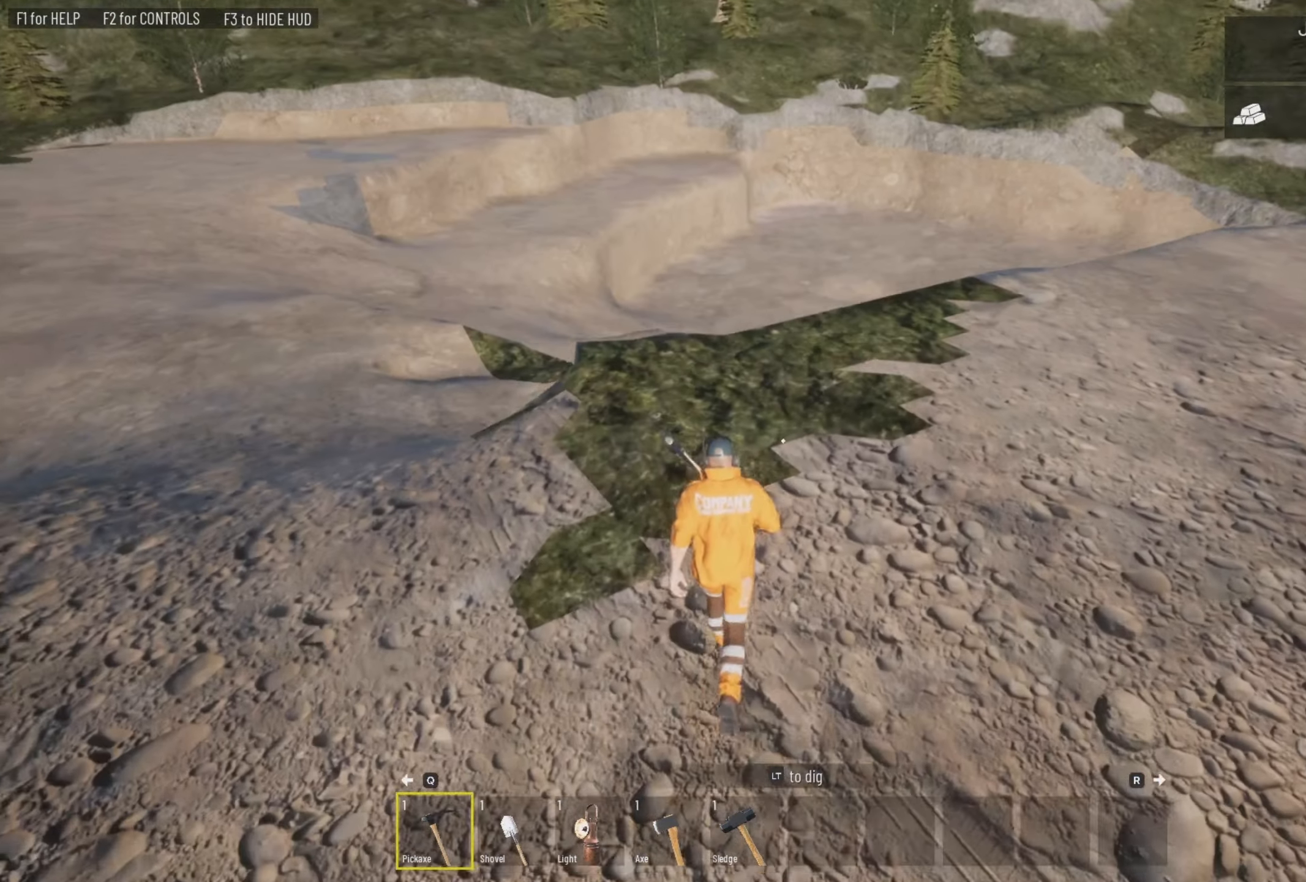
{"buttons": [], "left_stick": "up", "right_stick": "center", "events": [[117, "L3", "down"], [150, "right_stick", "down-left"], [284, "L3", "up"], [284, "right_stick", "center"]]}
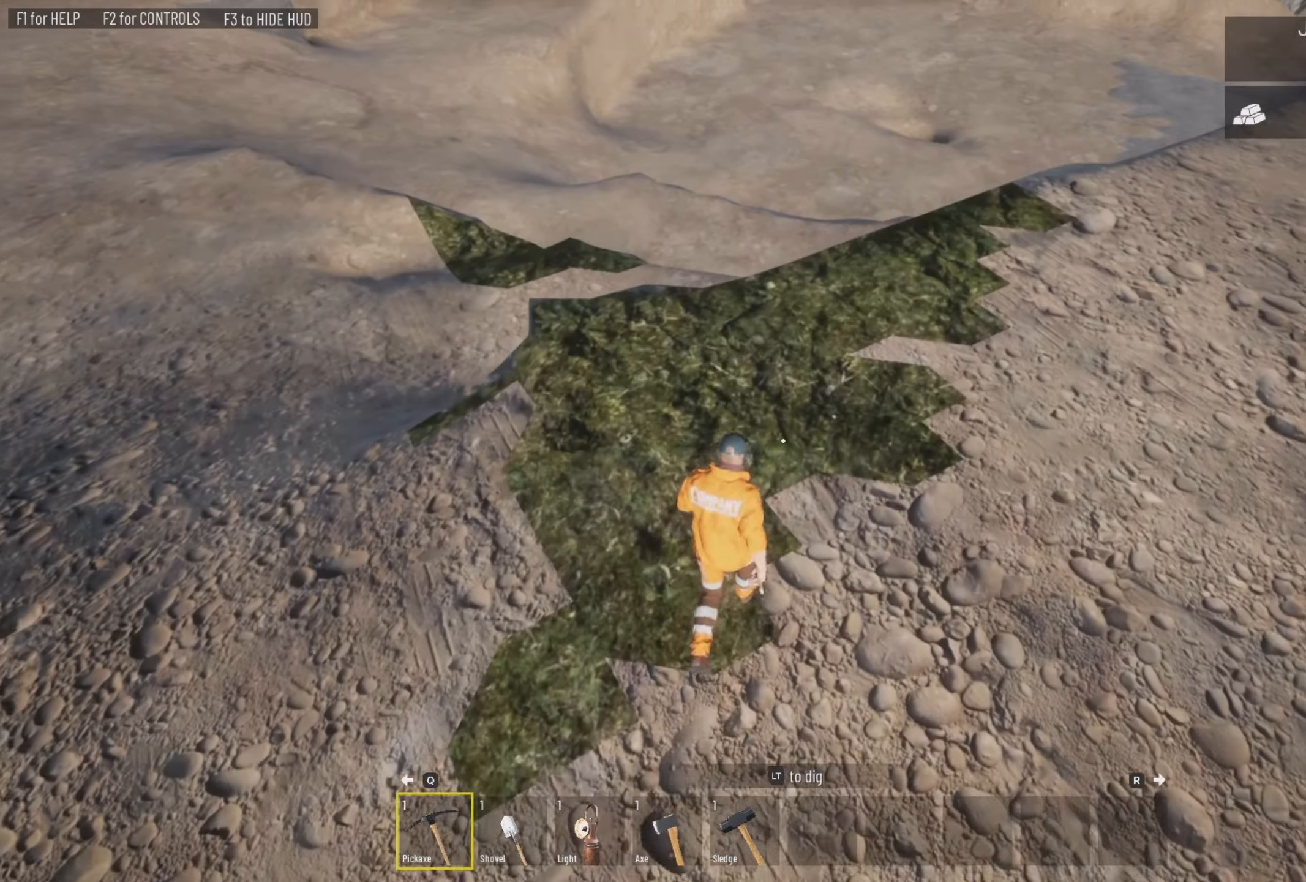
{"buttons": [], "left_stick": "up", "right_stick": "left", "events": [[450, "right_stick", "left"]]}
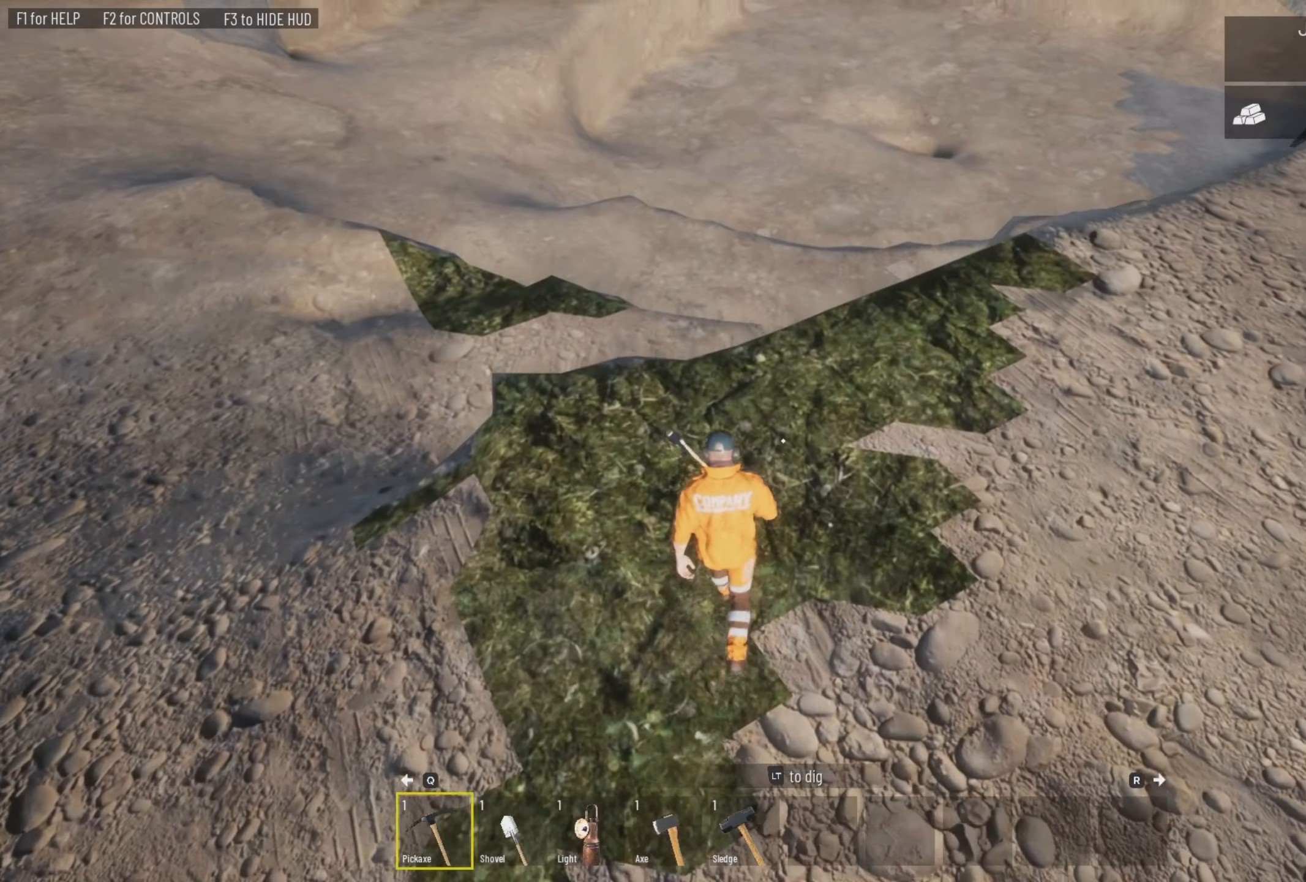
{"buttons": [], "left_stick": "center", "right_stick": "up-left", "events": [[84, "left_stick", "up-right"], [350, "left_stick", "center"], [350, "right_stick", "up-left"]]}
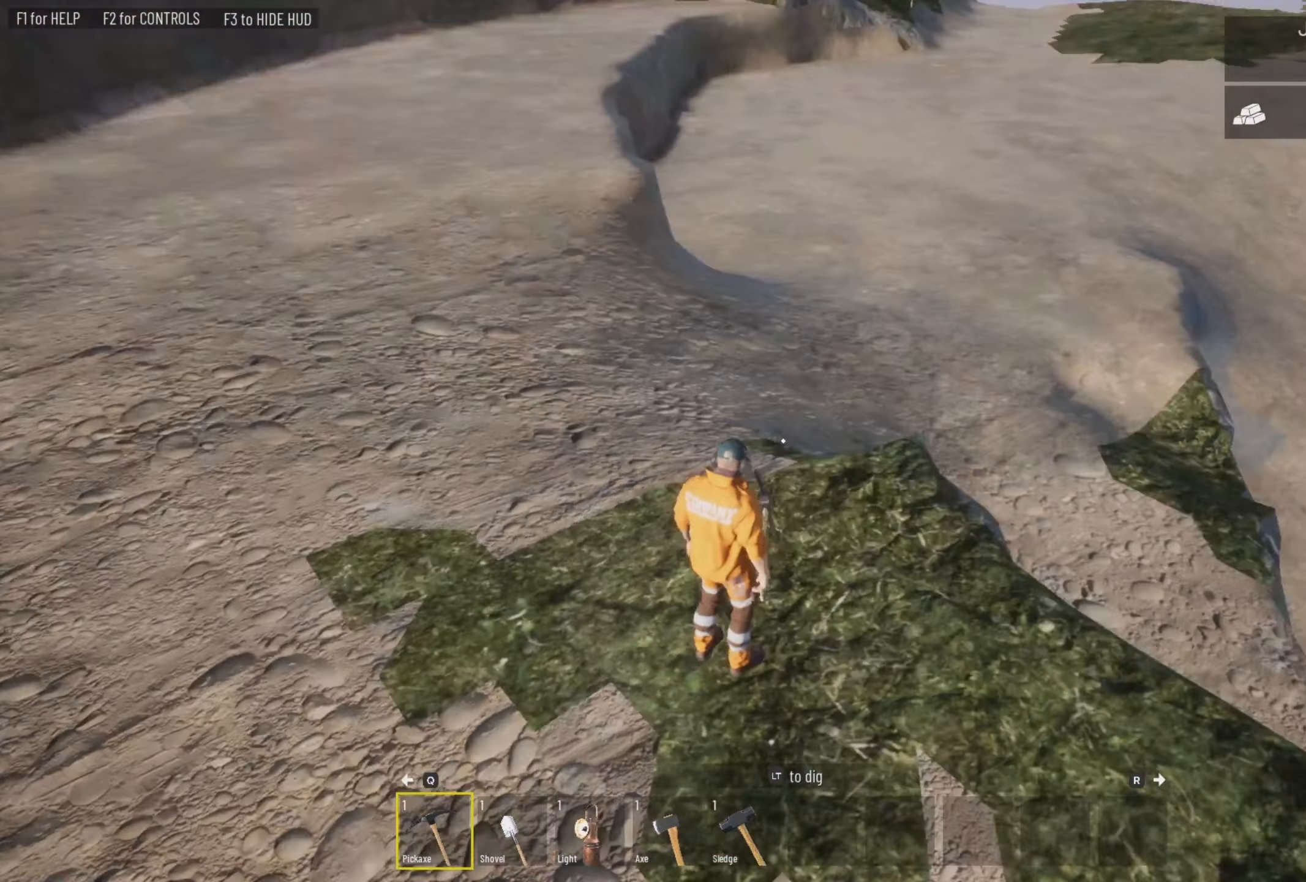
{"buttons": [], "left_stick": "center", "right_stick": "up-left", "events": [[117, "right_stick", "center"], [317, "right_stick", "up-left"]]}
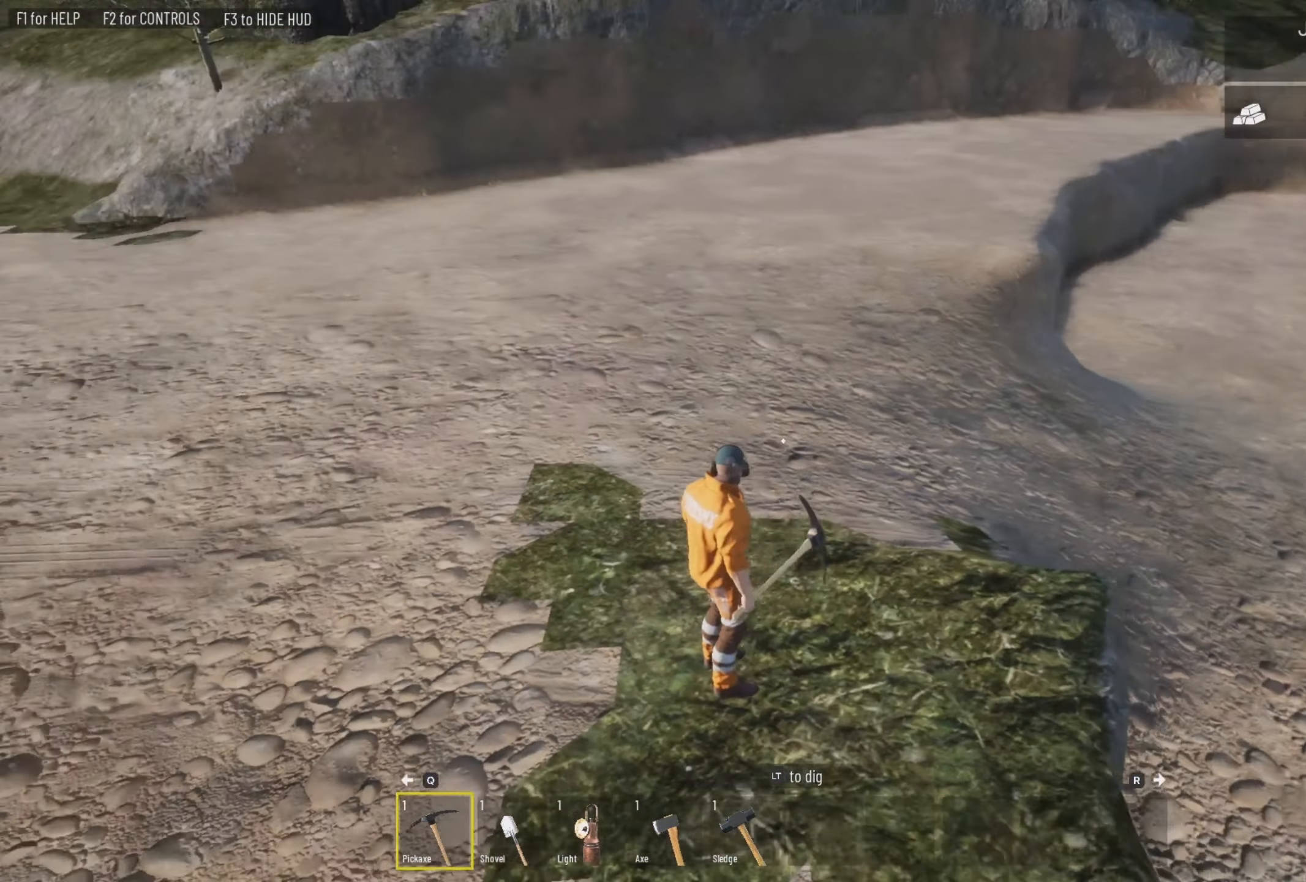
{"buttons": [], "left_stick": "center", "right_stick": "left", "events": [[383, "right_stick", "left"]]}